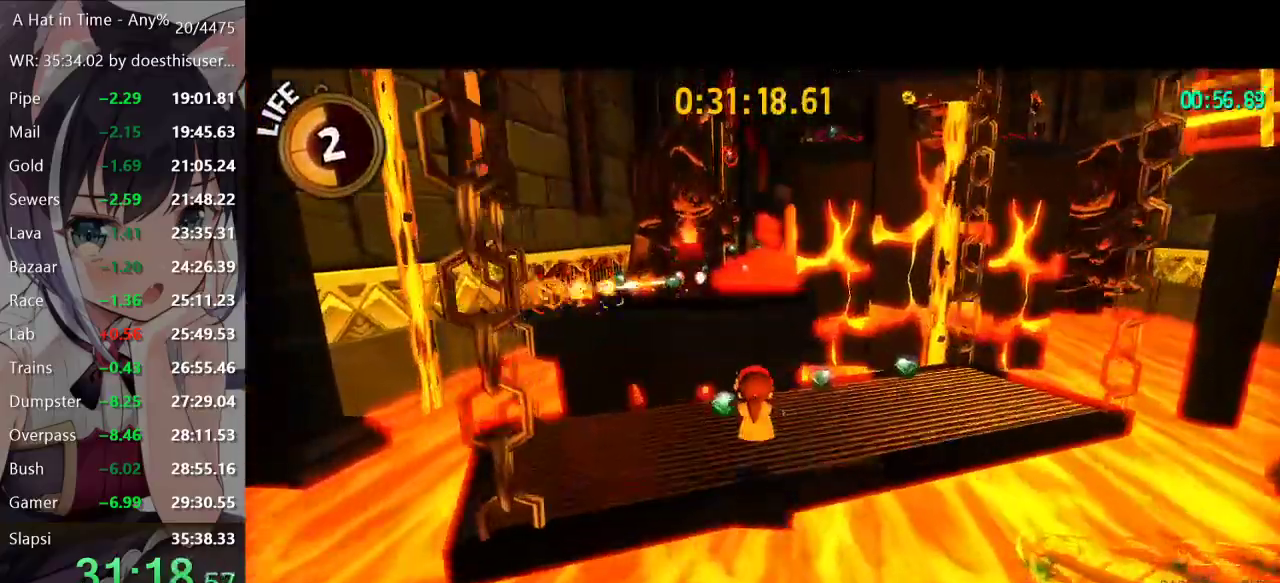
Gameplay with a controller (Xbox layout); each line is a JSON object with the inputs held at the frame after it. "events" lists button and stick changes between this image and that frame as [ms after this image, input, new state], when the widget could be followed in between.
{"buttons": ["L2"], "left_stick": "up", "right_stick": "center", "events": [[166, "A", "down"], [317, "A", "up"], [383, "R2", "down"], [483, "R2", "up"]]}
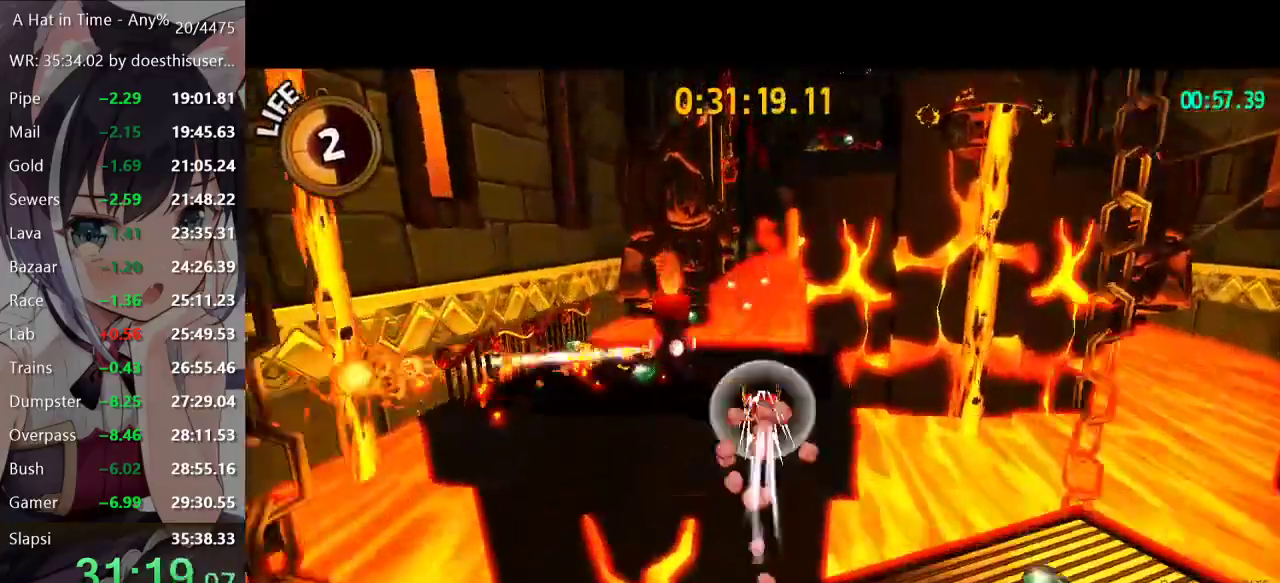
{"buttons": ["X", "L2"], "left_stick": "up", "right_stick": "center", "events": [[401, "R2", "down"], [467, "R2", "up"], [467, "X", "down"]]}
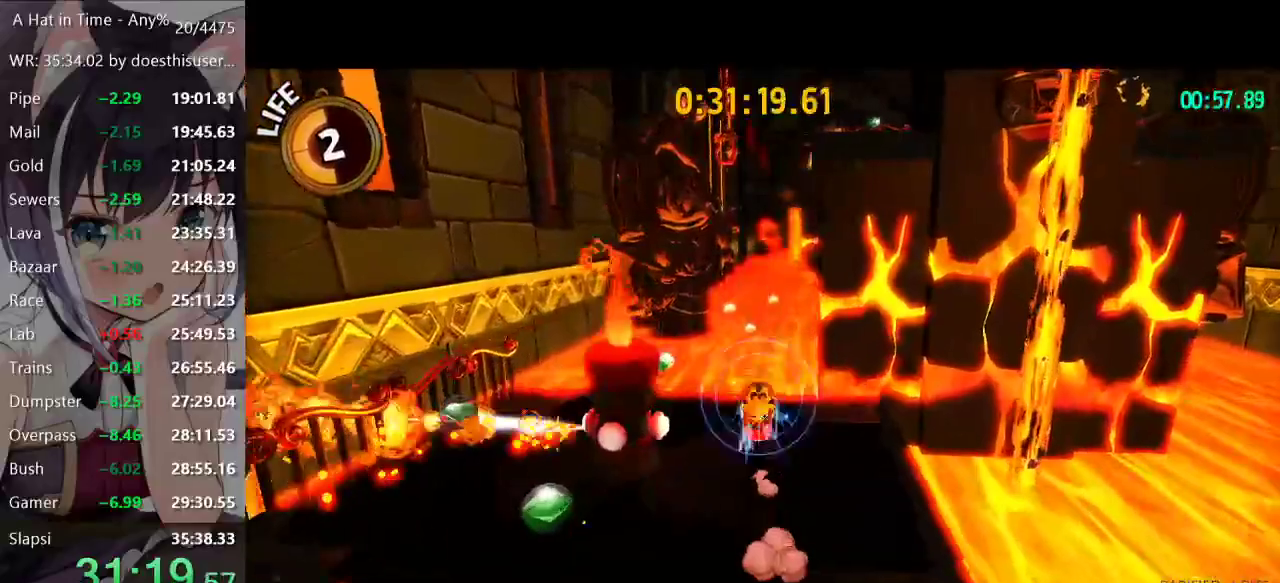
{"buttons": ["X", "L2"], "left_stick": "up", "right_stick": "center", "events": []}
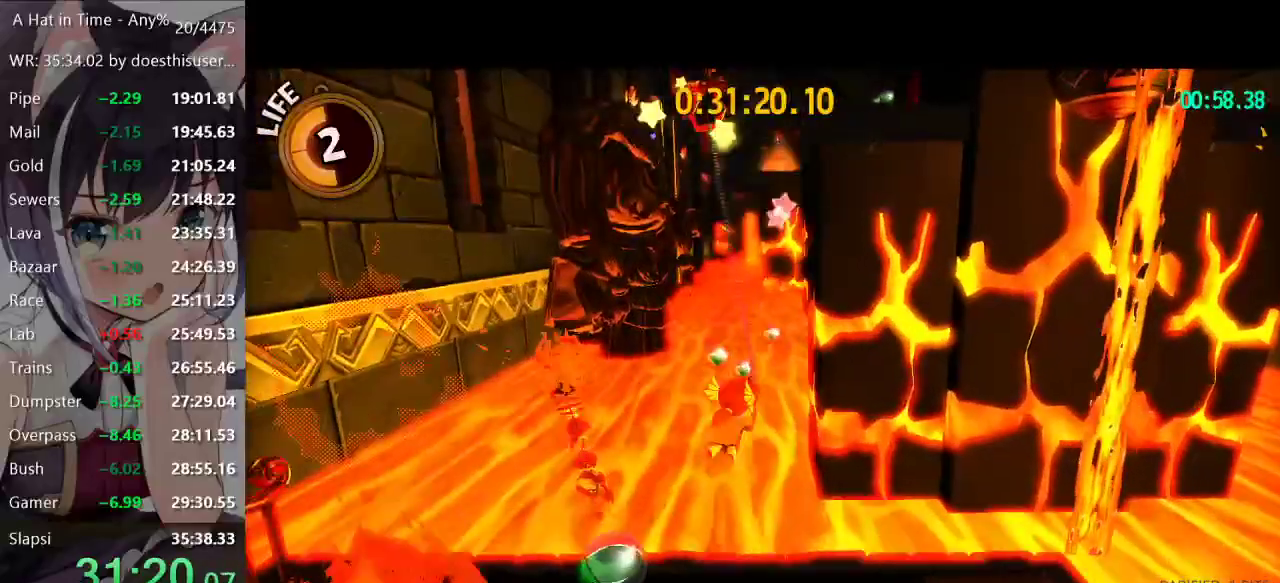
{"buttons": ["X", "L2"], "left_stick": "up", "right_stick": "center", "events": []}
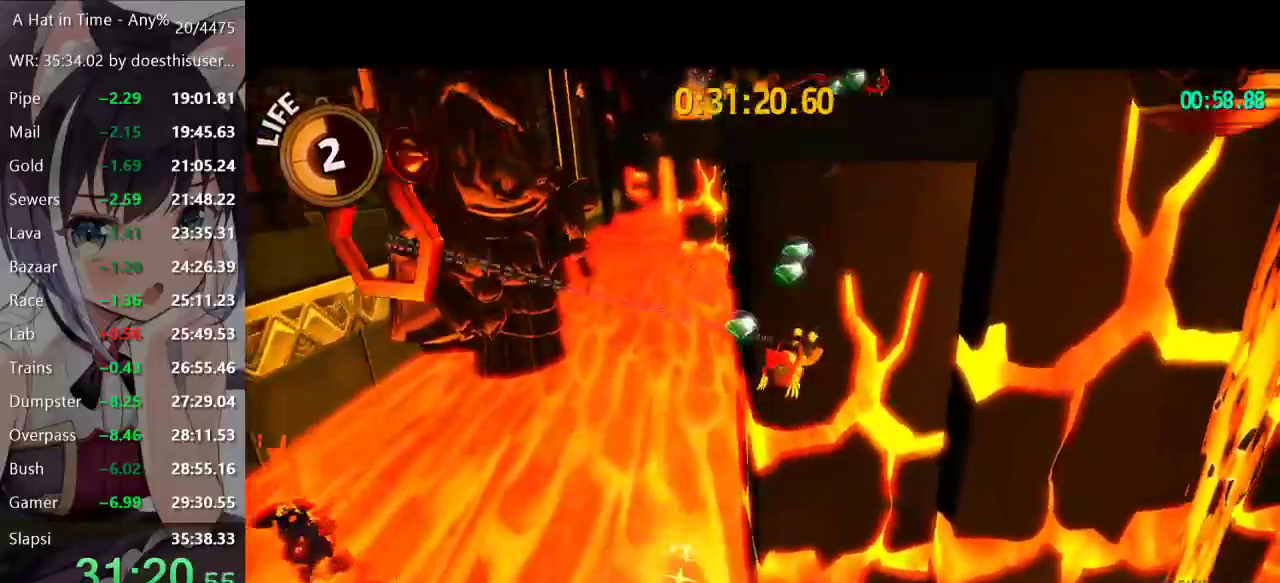
{"buttons": ["L2"], "left_stick": "up", "right_stick": "center", "events": [[100, "X", "up"], [216, "right_stick", "down-right"], [317, "right_stick", "center"], [400, "A", "down"], [500, "A", "up"]]}
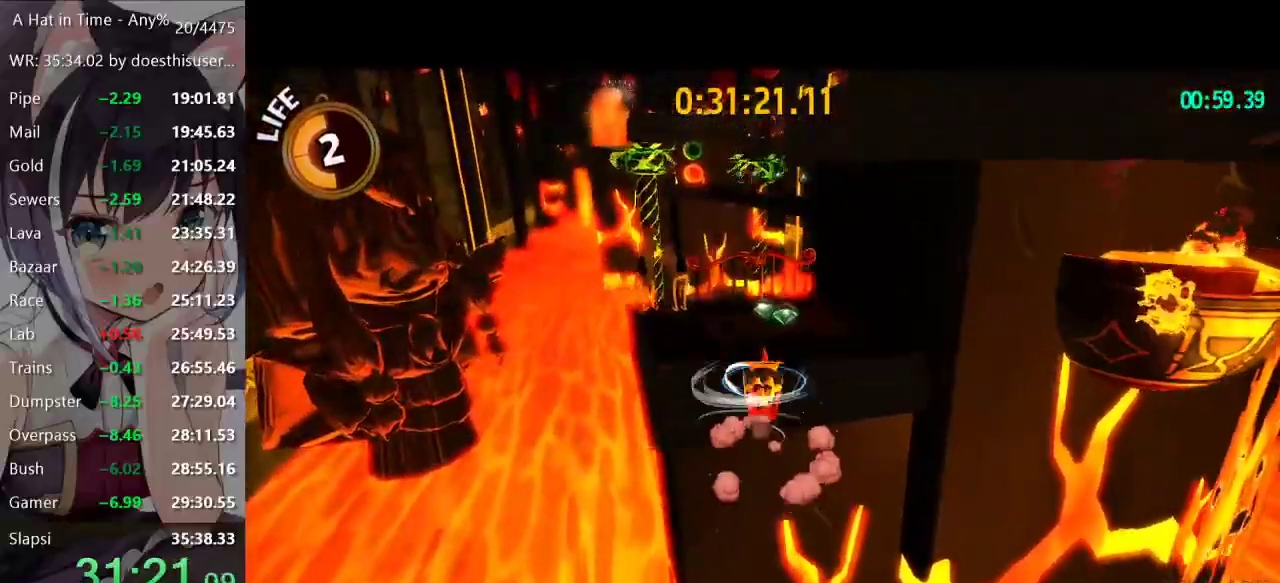
{"buttons": ["L2"], "left_stick": "up", "right_stick": "center", "events": [[100, "R2", "down"], [167, "A", "down"], [200, "A", "up"], [217, "R2", "up"], [334, "right_stick", "down-right"], [417, "right_stick", "center"]]}
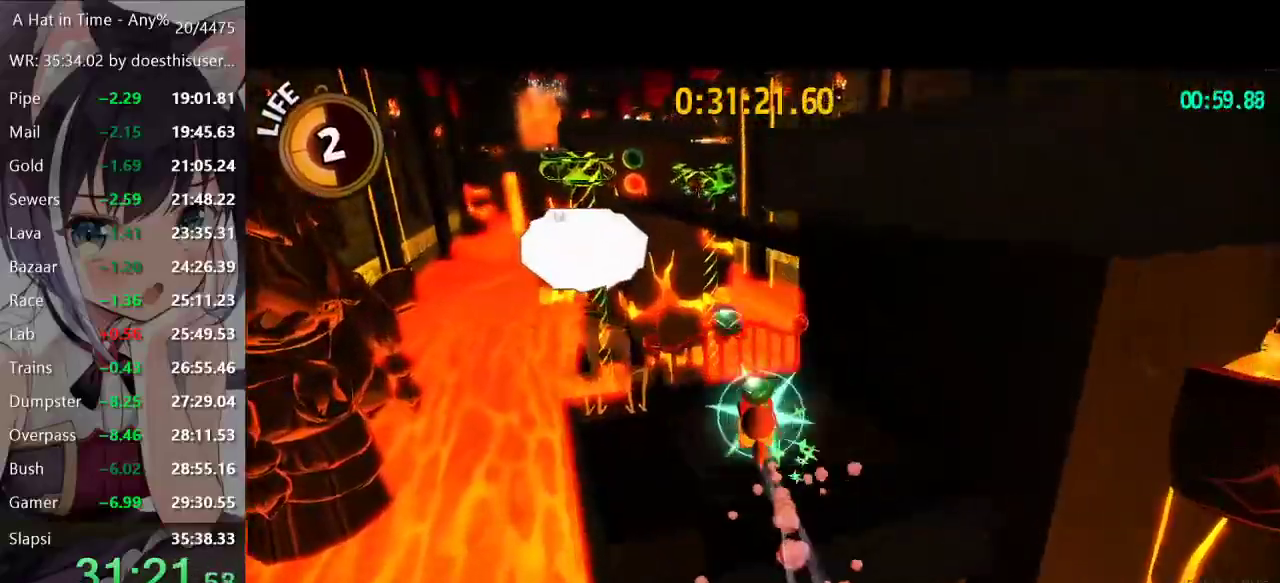
{"buttons": ["L2"], "left_stick": "up-right", "right_stick": "center", "events": [[166, "A", "down"], [467, "left_stick", "up-right"], [483, "A", "up"]]}
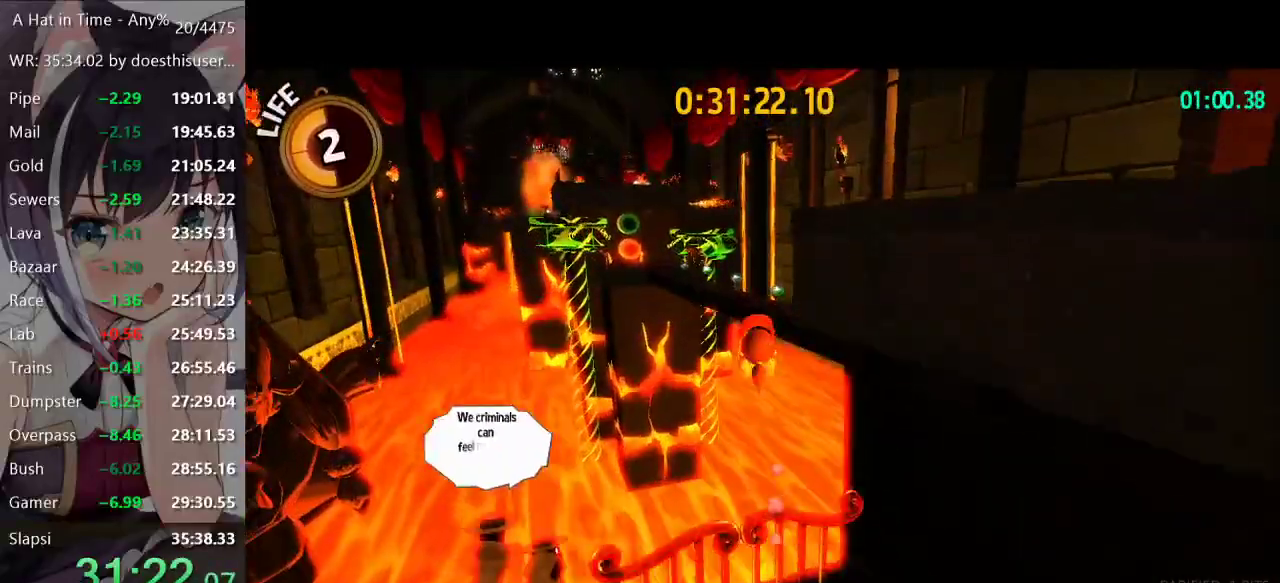
{"buttons": ["L2"], "left_stick": "up-right", "right_stick": "center", "events": [[184, "R2", "down"], [217, "L2", "up"], [367, "R2", "up"], [501, "L2", "down"]]}
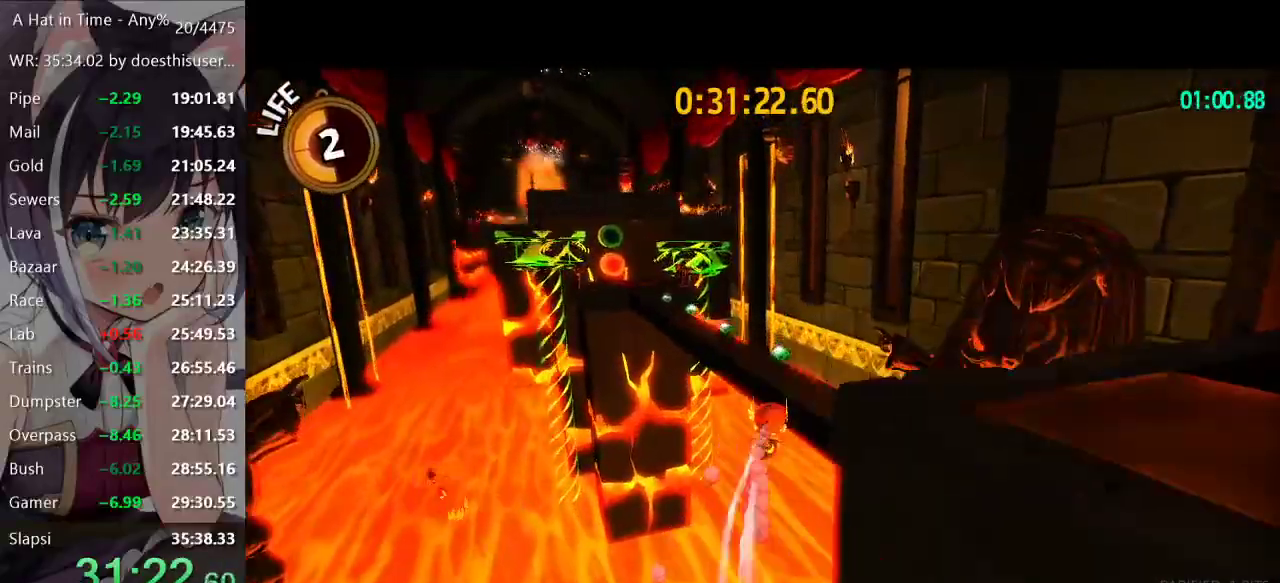
{"buttons": ["L2"], "left_stick": "up", "right_stick": "center", "events": [[100, "R2", "down"], [217, "R2", "up"], [300, "right_stick", "left"], [417, "left_stick", "up"], [483, "right_stick", "center"]]}
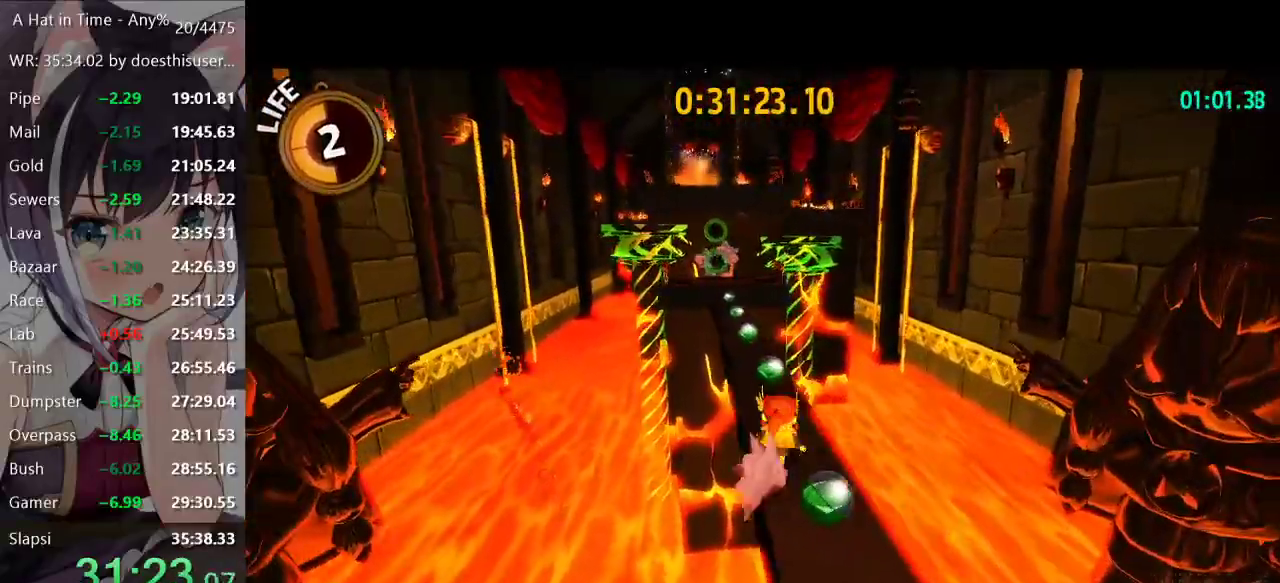
{"buttons": ["L2"], "left_stick": "up", "right_stick": "center", "events": [[50, "R2", "down"], [150, "R2", "up"]]}
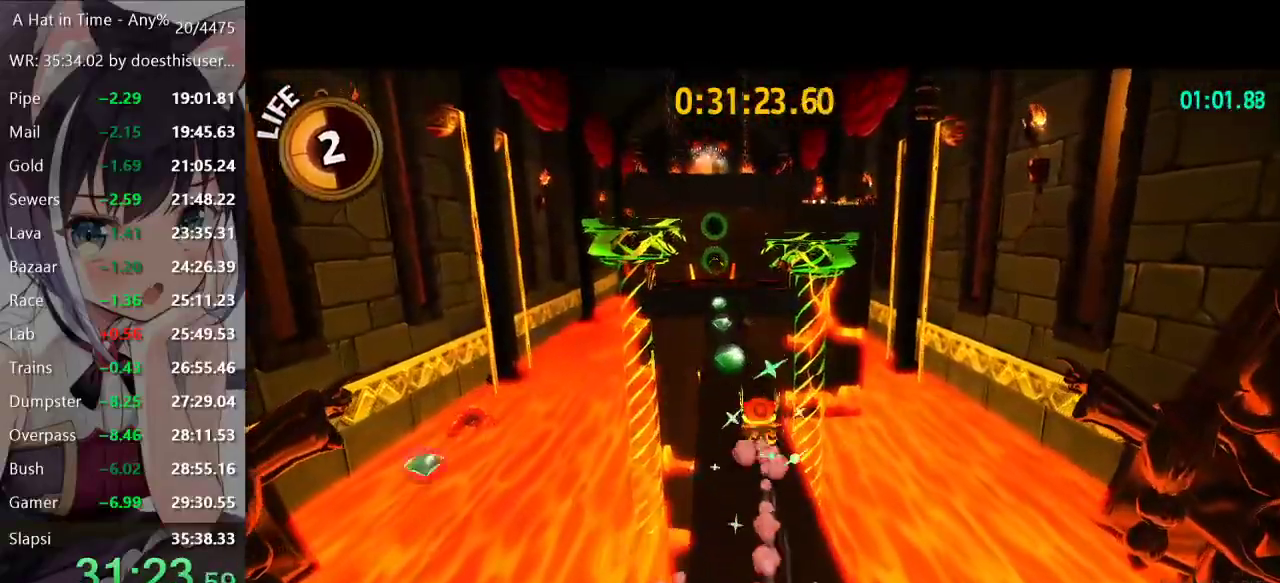
{"buttons": ["L2"], "left_stick": "up", "right_stick": "center", "events": [[16, "R2", "down"], [150, "R2", "up"]]}
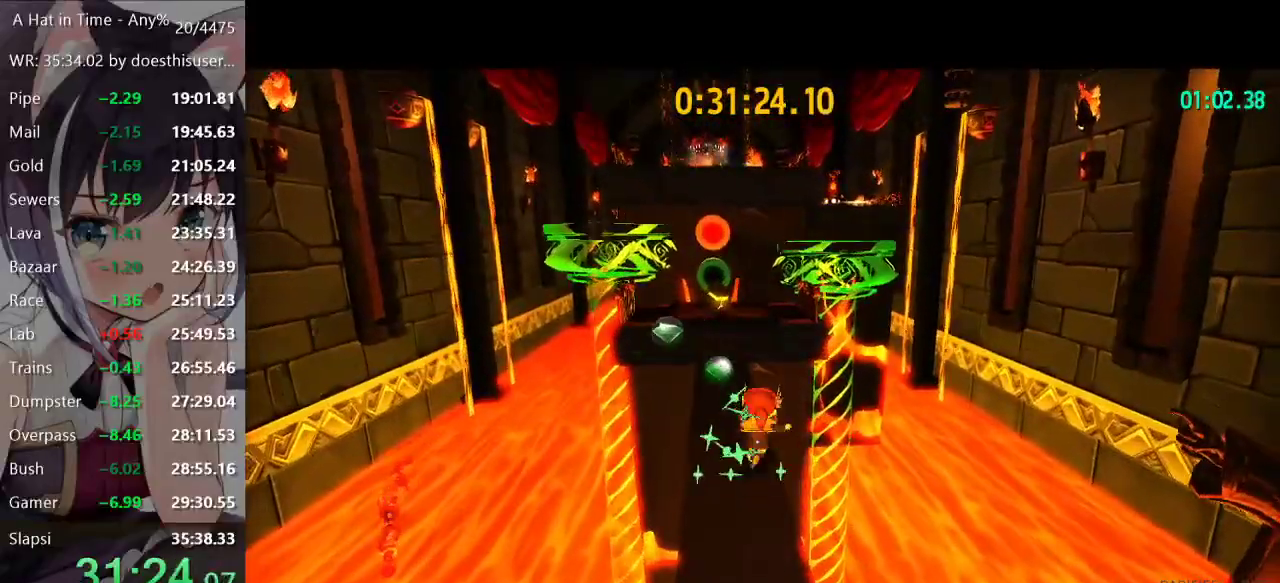
{"buttons": ["A", "L2"], "left_stick": "up", "right_stick": "center", "events": [[234, "A", "down"], [284, "A", "up"], [367, "A", "down"]]}
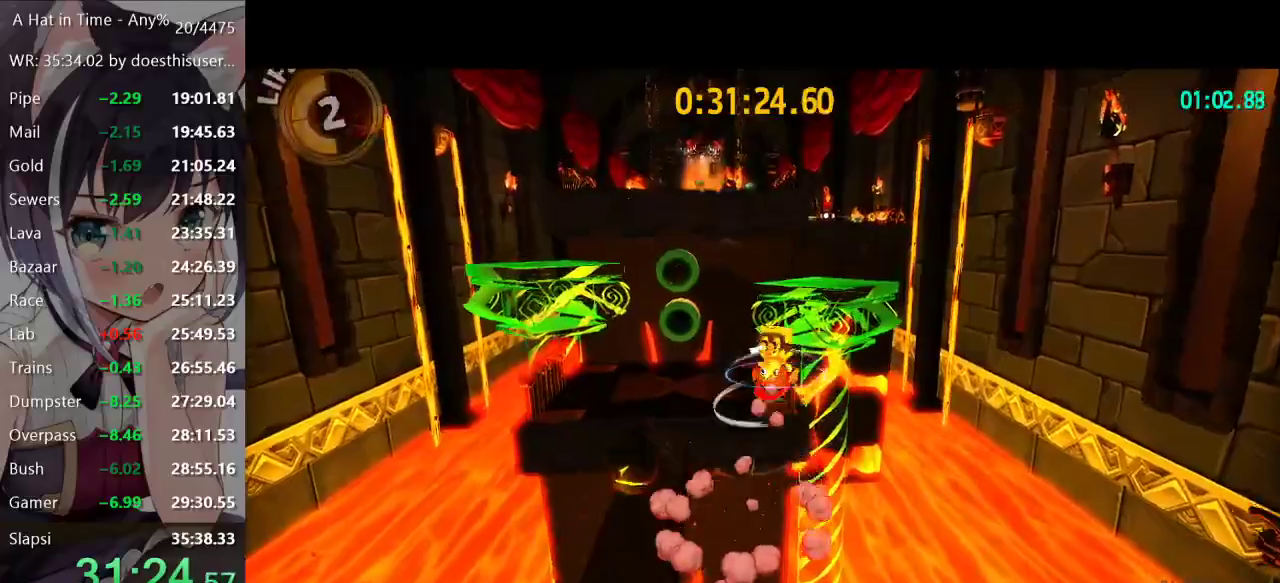
{"buttons": ["L2"], "left_stick": "up", "right_stick": "left", "events": [[200, "A", "up"], [450, "right_stick", "left"]]}
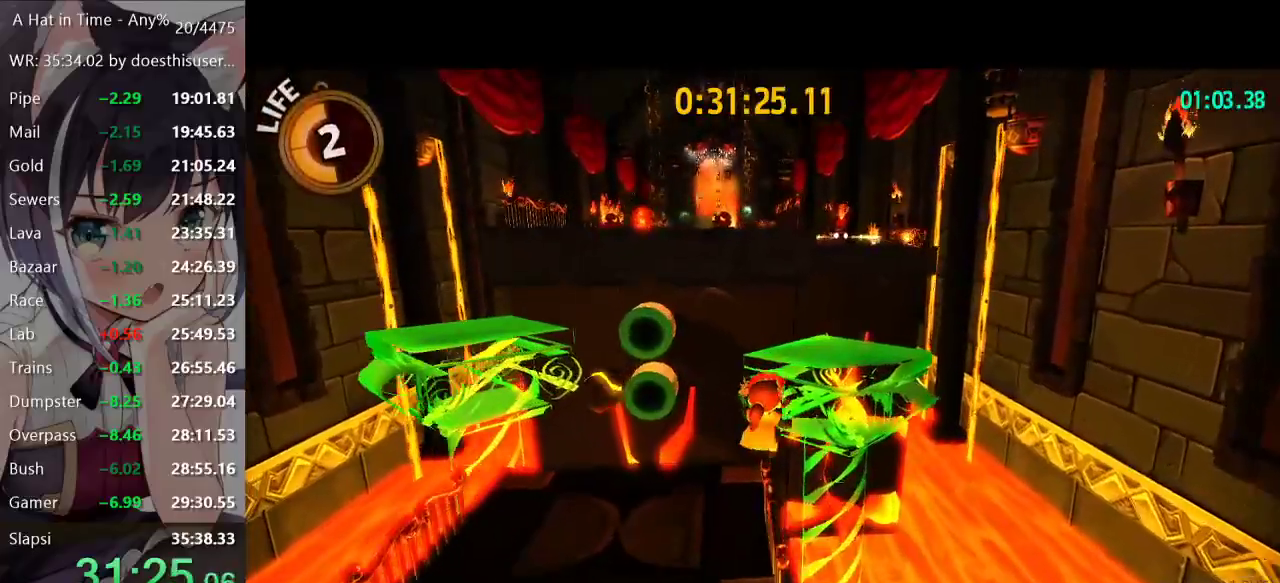
{"buttons": ["A", "L2"], "left_stick": "up", "right_stick": "center", "events": [[17, "right_stick", "center"], [501, "A", "down"]]}
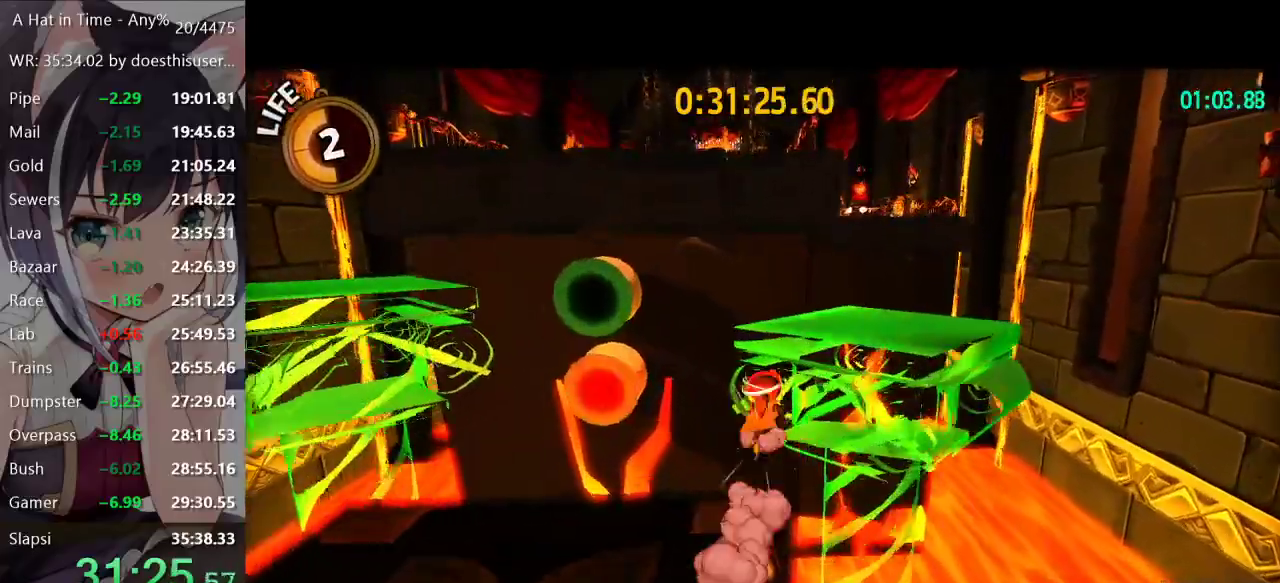
{"buttons": ["A", "L2"], "left_stick": "up", "right_stick": "center", "events": [[50, "A", "up"], [100, "A", "down"]]}
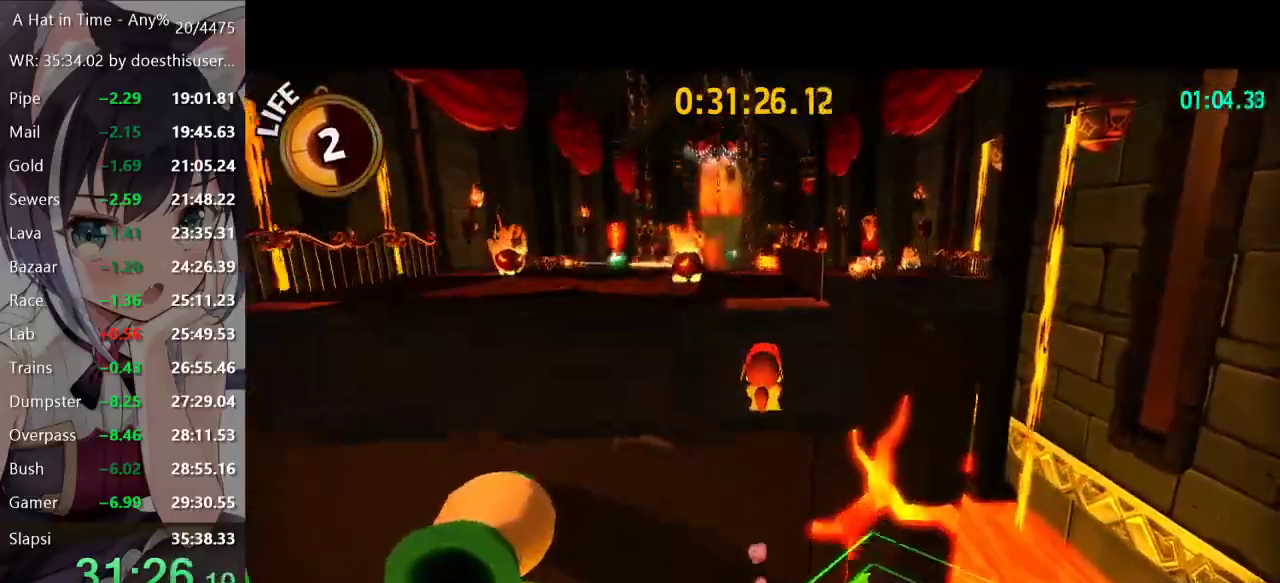
{"buttons": ["R2"], "left_stick": "up", "right_stick": "center", "events": [[217, "A", "up"], [367, "L2", "up"], [501, "R2", "down"]]}
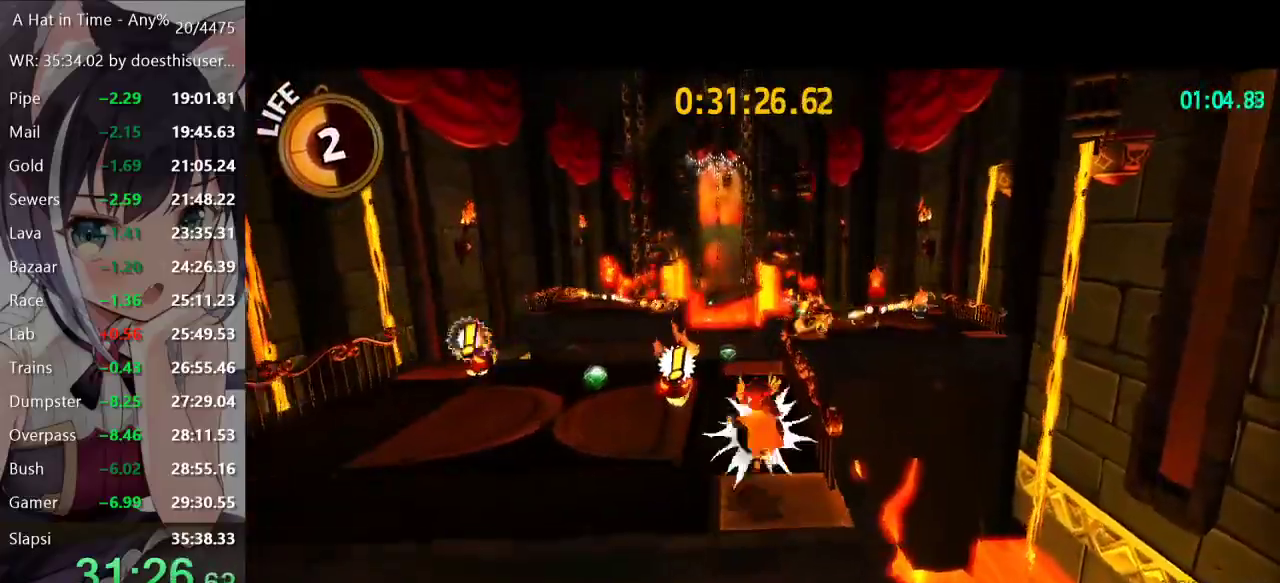
{"buttons": ["L2"], "left_stick": "up", "right_stick": "center", "events": [[16, "L2", "down"], [66, "R2", "up"], [183, "R2", "down"], [250, "R2", "up"], [400, "right_stick", "down-right"], [467, "right_stick", "center"]]}
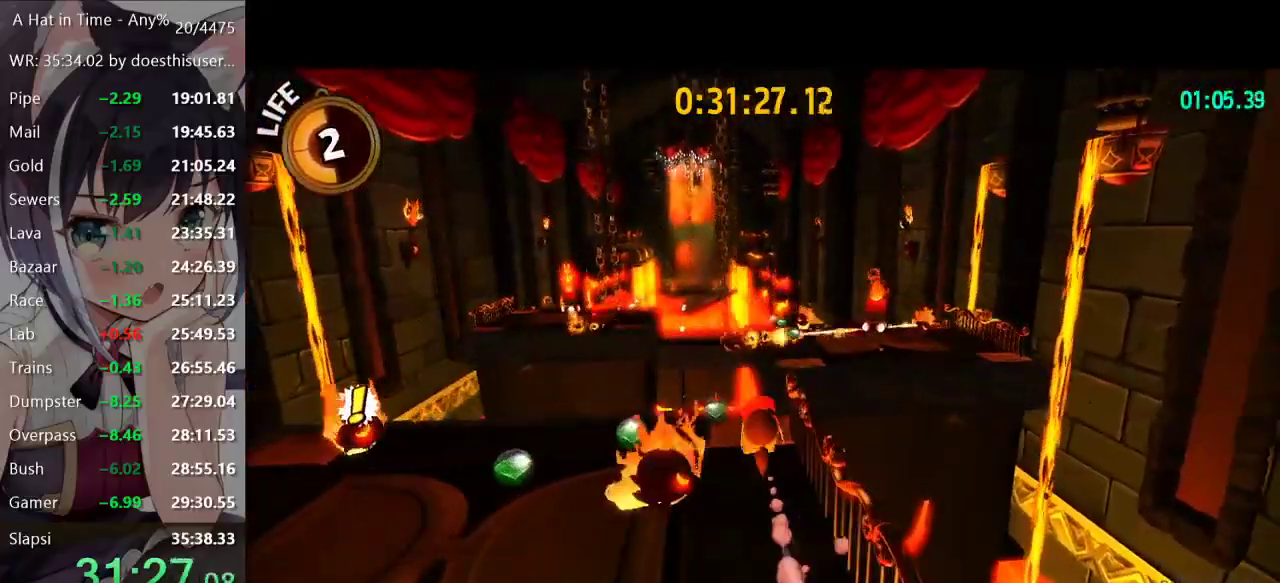
{"buttons": ["A", "L2"], "left_stick": "up", "right_stick": "center", "events": [[367, "A", "down"]]}
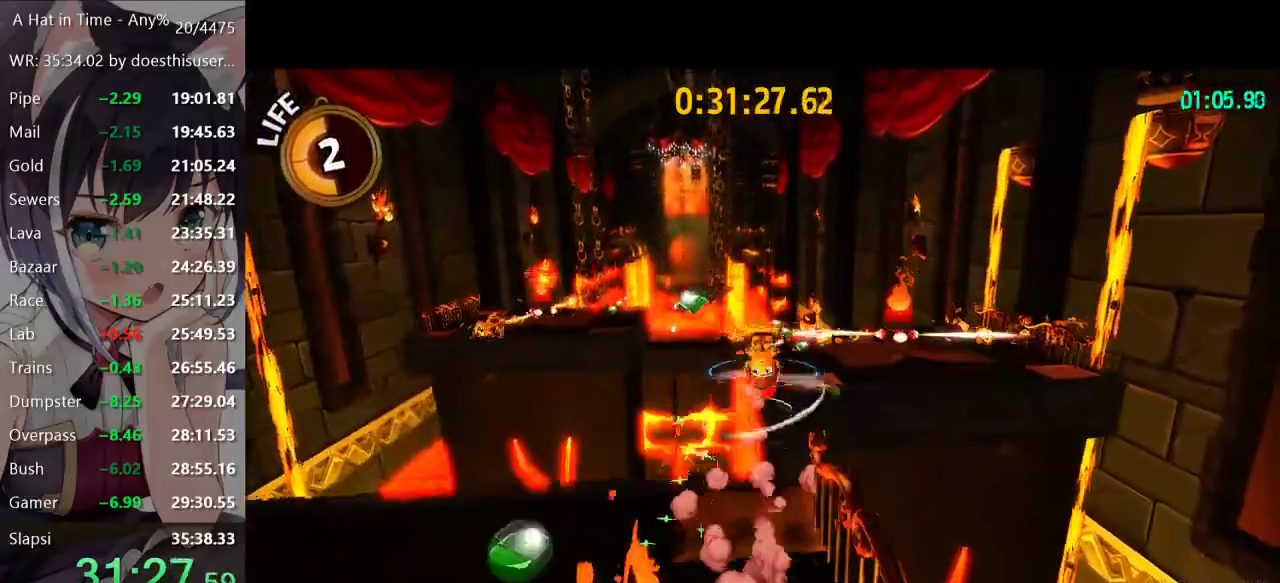
{"buttons": ["L2"], "left_stick": "up", "right_stick": "center", "events": [[33, "A", "up"], [83, "R2", "down"], [183, "R2", "up"], [233, "right_stick", "left"], [367, "right_stick", "center"]]}
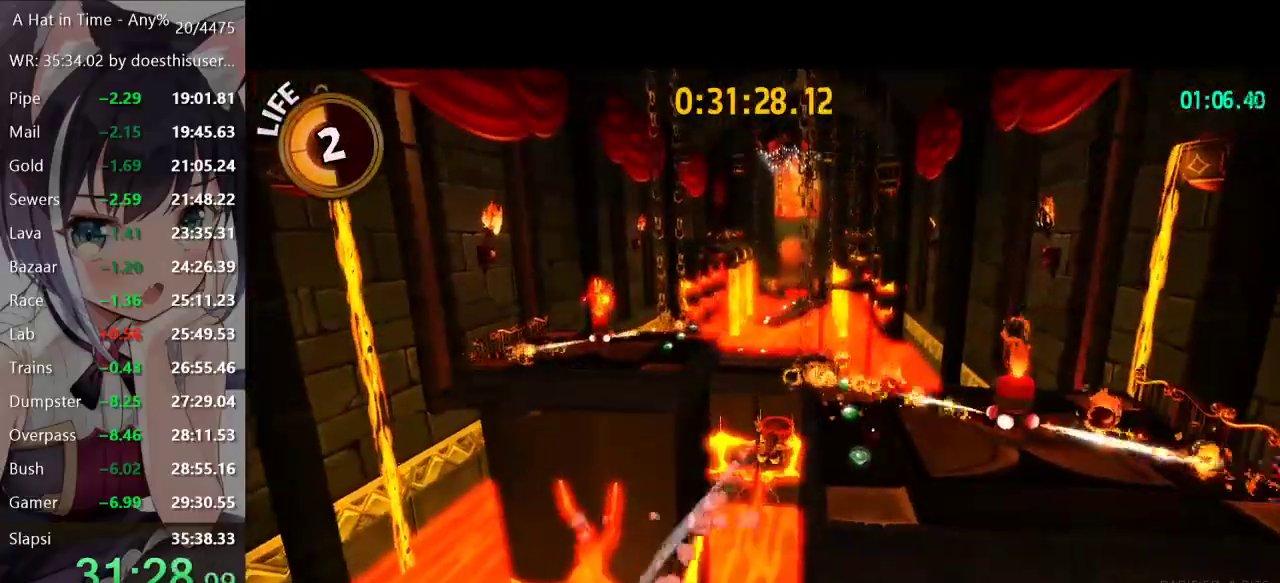
{"buttons": ["L2", "R2"], "left_stick": "up", "right_stick": "center", "events": [[367, "R2", "down"]]}
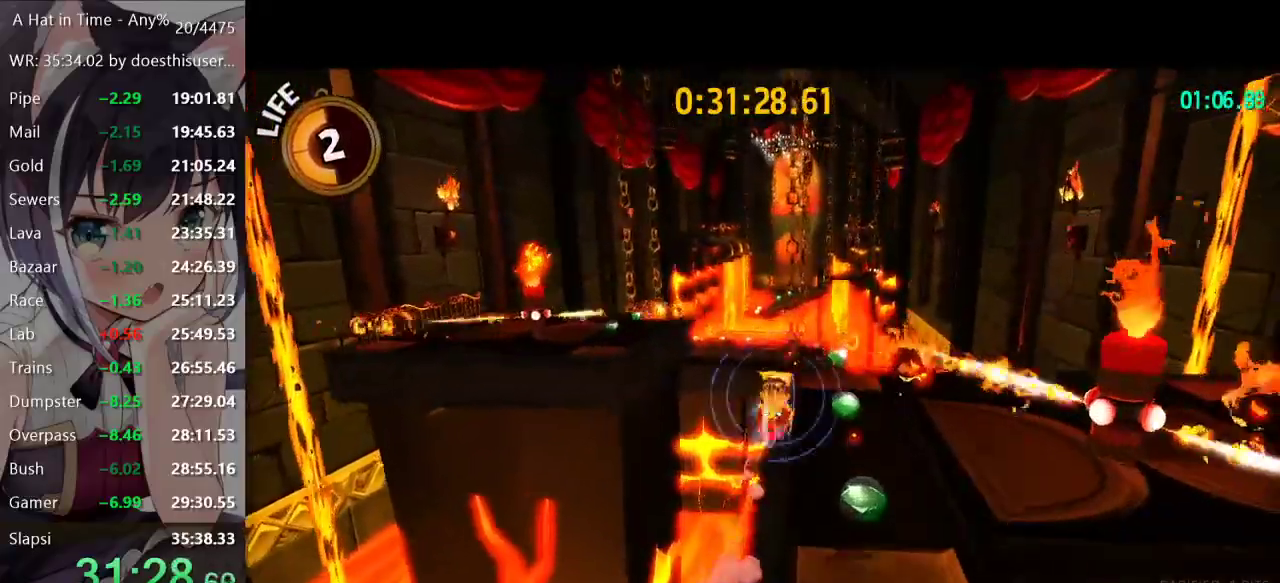
{"buttons": ["L2"], "left_stick": "up", "right_stick": "center", "events": [[16, "R2", "up"]]}
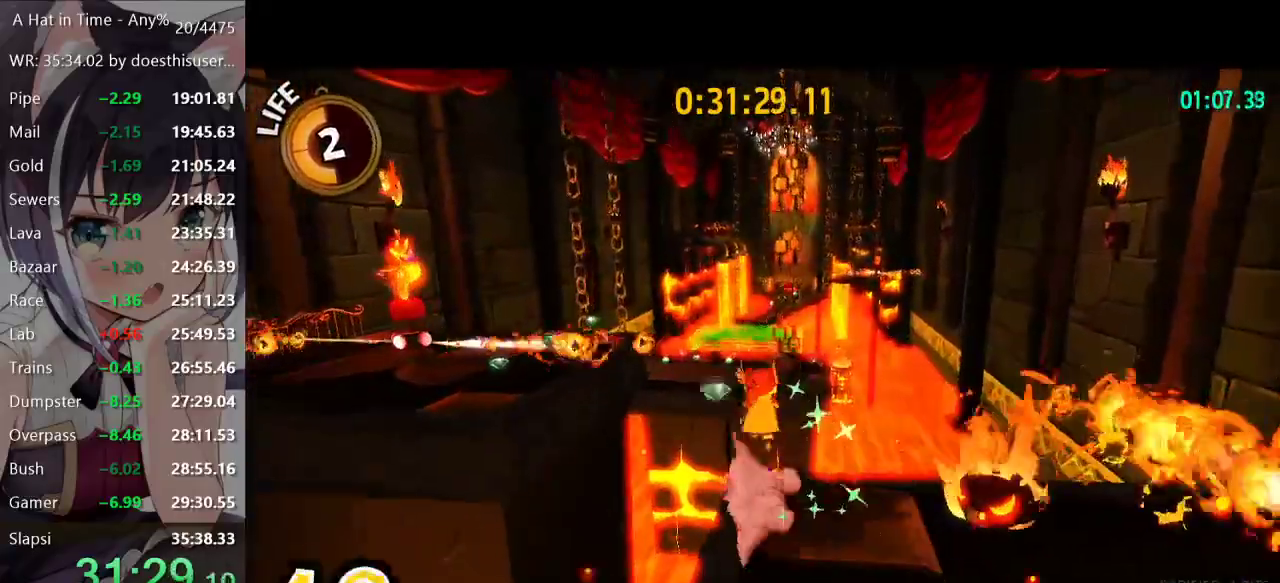
{"buttons": ["L2"], "left_stick": "up", "right_stick": "center", "events": [[33, "A", "down"], [84, "A", "up"], [150, "A", "down"], [401, "A", "up"]]}
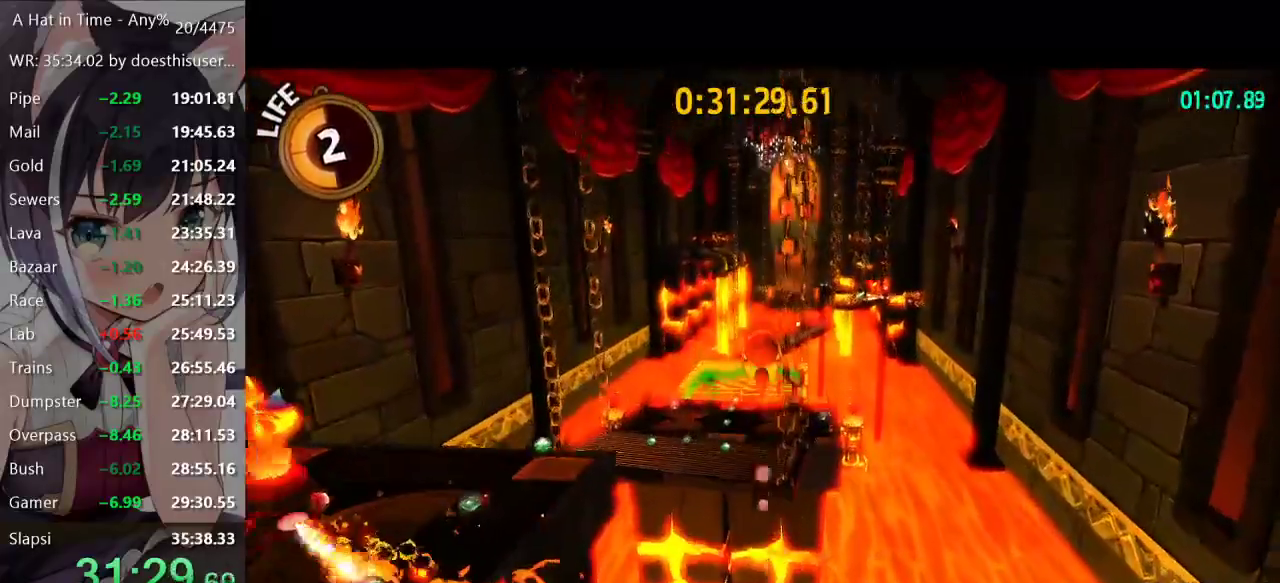
{"buttons": ["L2"], "left_stick": "up", "right_stick": "center", "events": []}
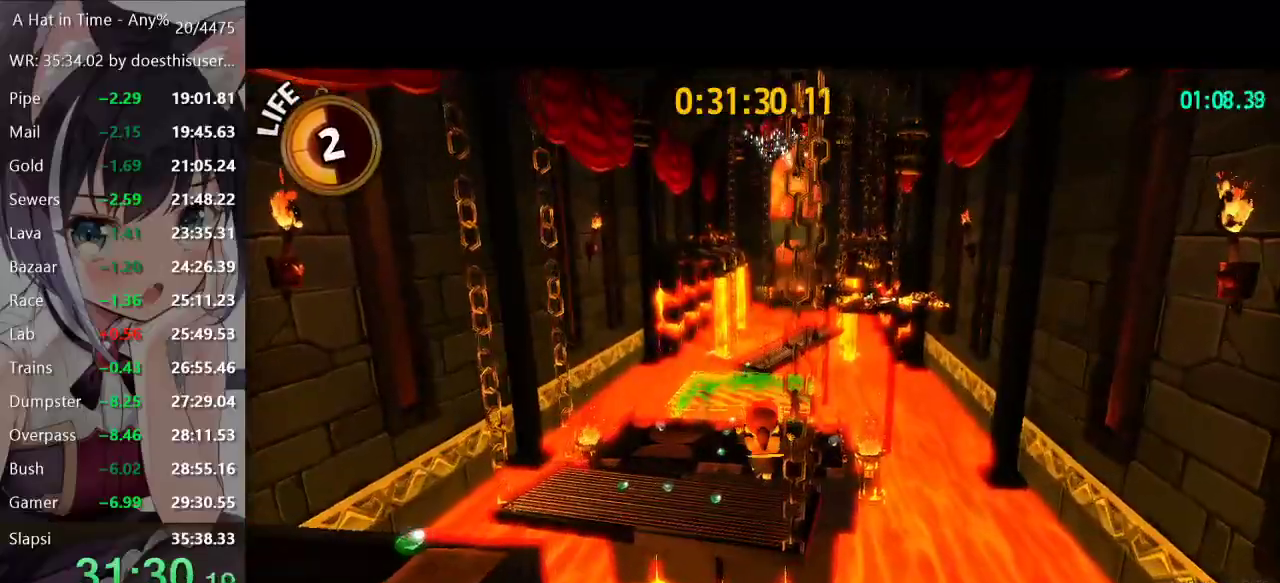
{"buttons": ["L2"], "left_stick": "up", "right_stick": "center", "events": [[267, "R2", "down"], [401, "R2", "up"]]}
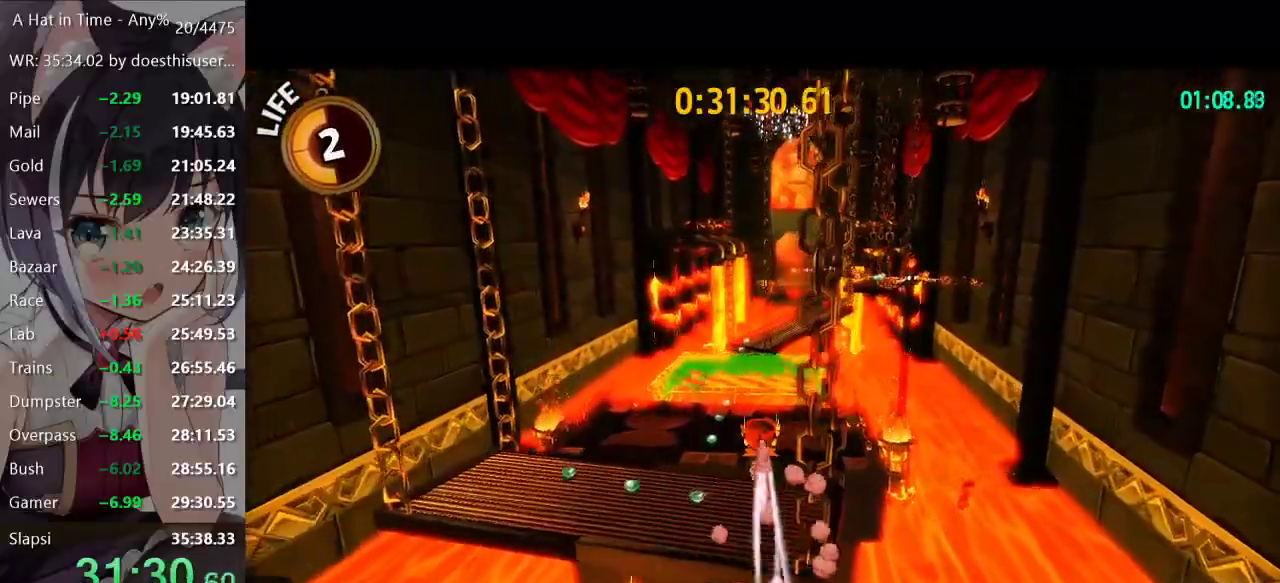
{"buttons": ["L2"], "left_stick": "up", "right_stick": "center", "events": [[16, "right_stick", "right"], [116, "right_stick", "center"]]}
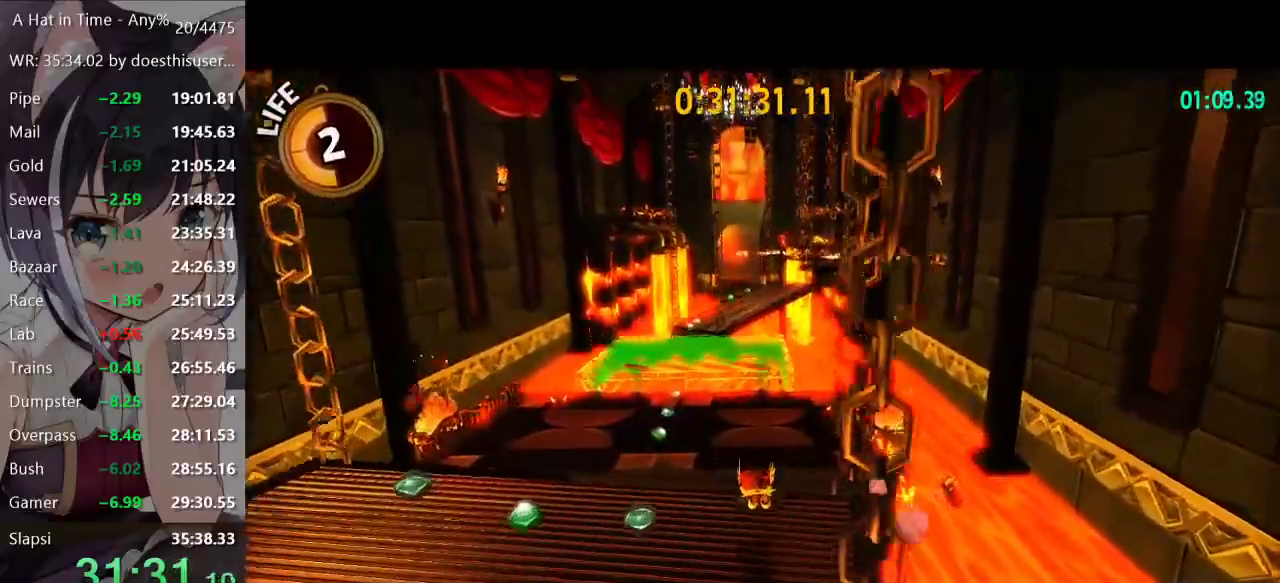
{"buttons": ["L2"], "left_stick": "up", "right_stick": "center", "events": [[150, "R2", "down"], [300, "R2", "up"]]}
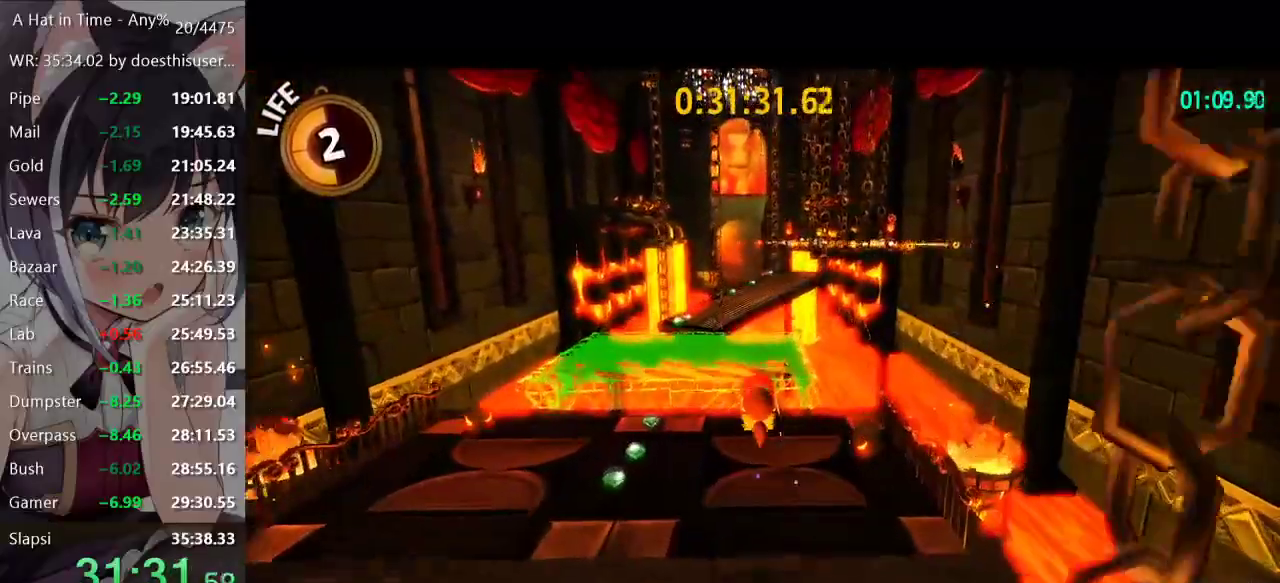
{"buttons": ["L2"], "left_stick": "up", "right_stick": "center", "events": [[417, "right_stick", "right"], [500, "right_stick", "center"]]}
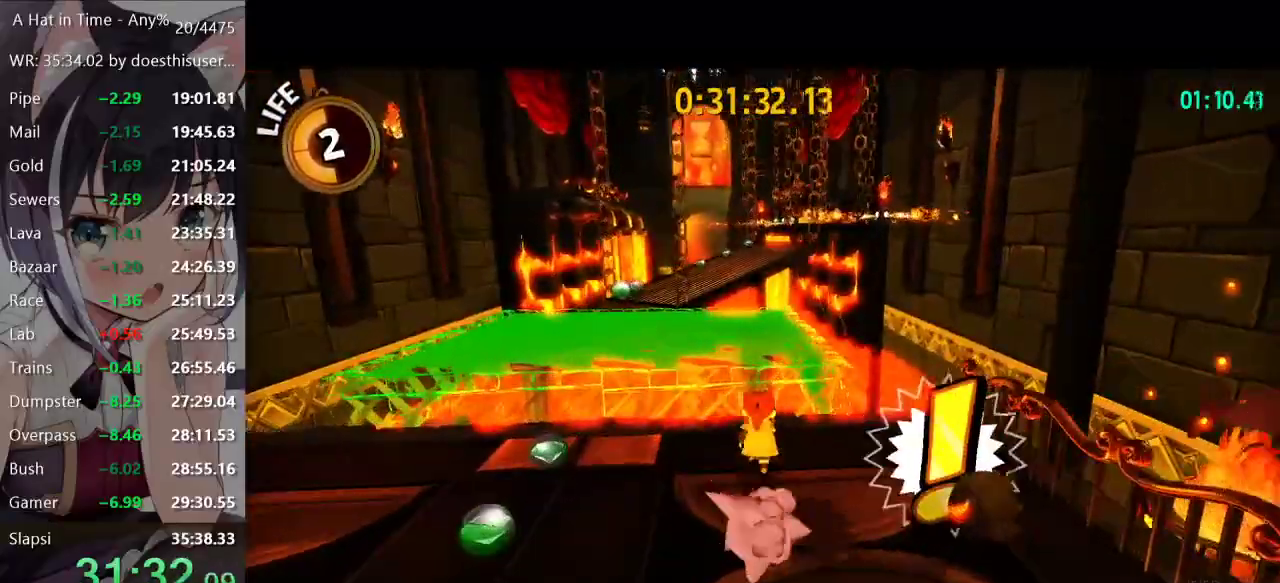
{"buttons": ["L2"], "left_stick": "up", "right_stick": "center", "events": [[401, "A", "down"], [451, "A", "up"]]}
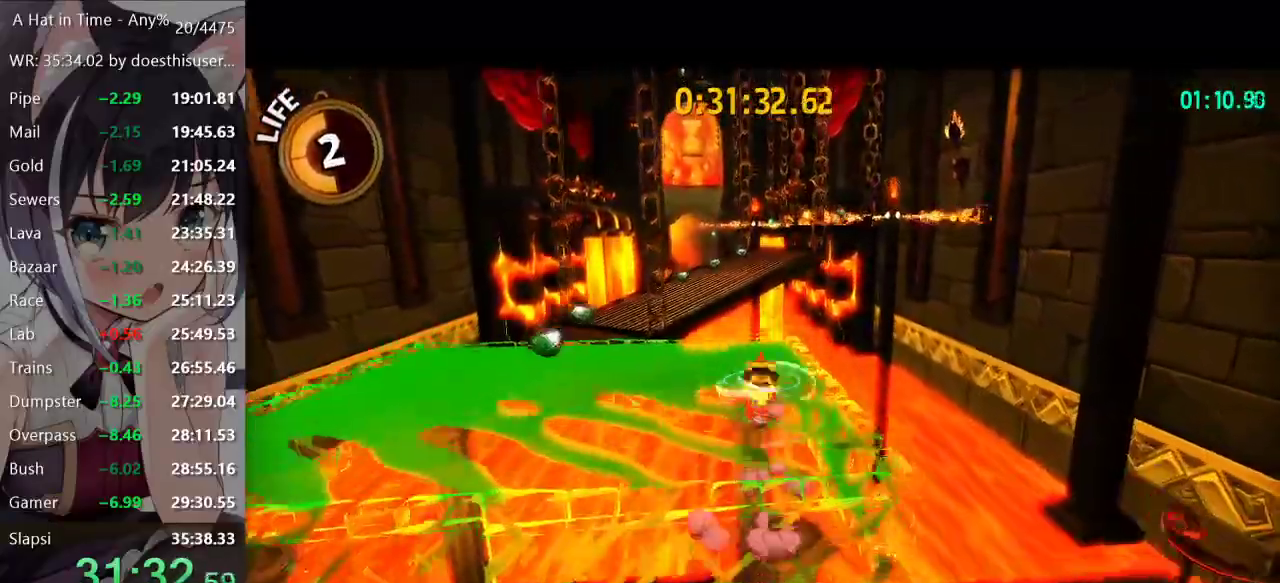
{"buttons": ["L2"], "left_stick": "up", "right_stick": "center", "events": [[16, "A", "down"], [400, "A", "up"]]}
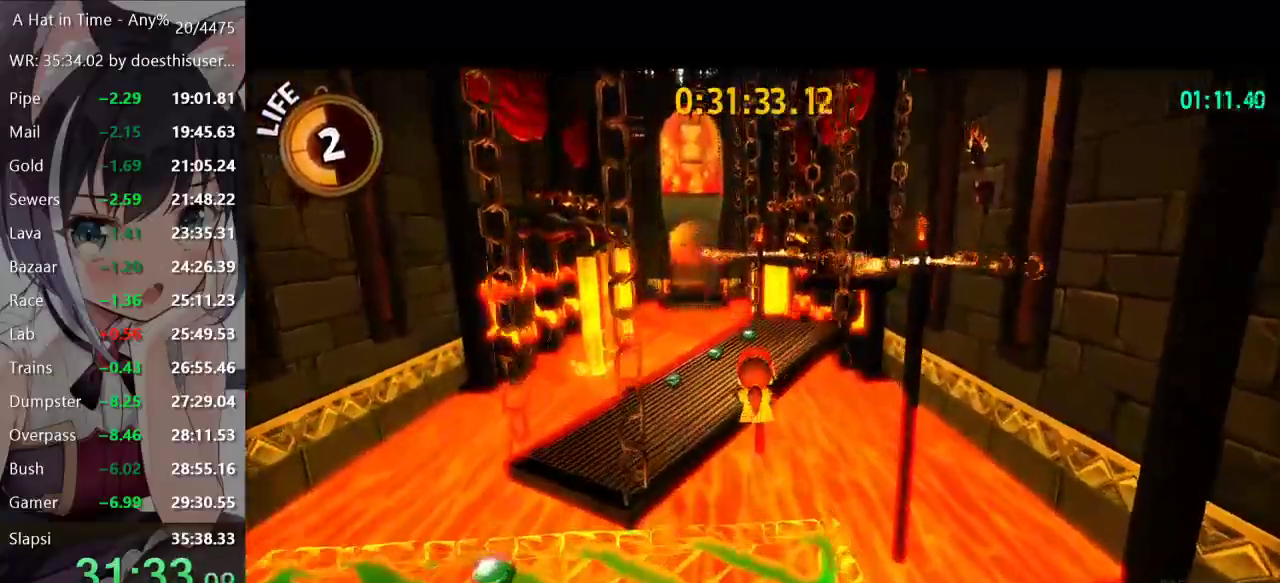
{"buttons": ["L2"], "left_stick": "up", "right_stick": "right", "events": [[284, "R2", "down"], [367, "R2", "up"], [451, "right_stick", "right"]]}